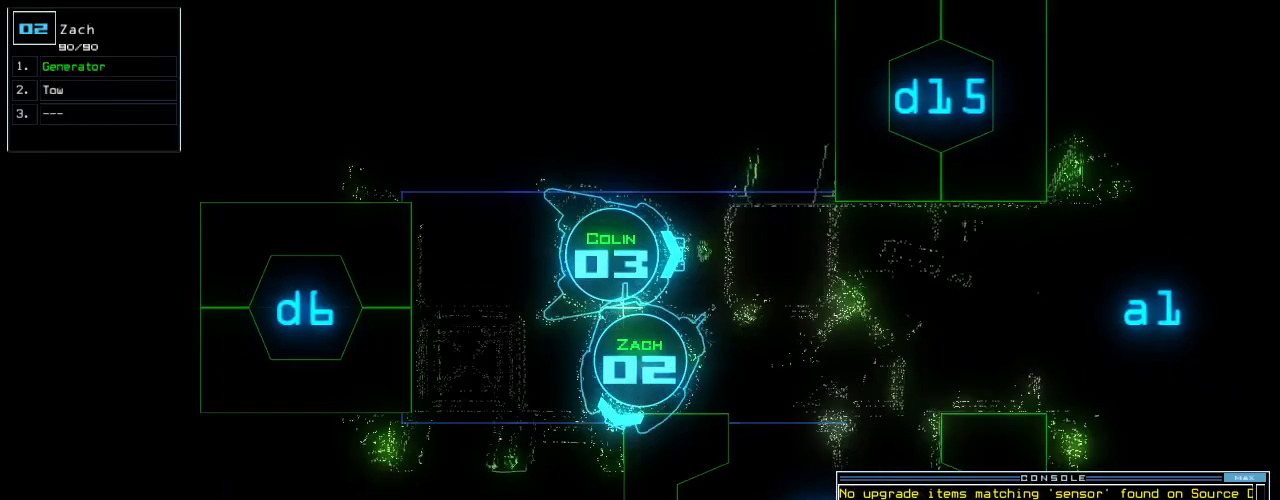
Gameplay with keyboard; each line is a JSON object with the keys held at the frame after it. "events" lists presses ("down") and releases ("up") of ".", "0", "1", "2", "3", "4", "5", "6", "7", "8", "9", "a", "b", "backspace", "c", "caps_lock", "comma", "ctrl_l", "ctrl_r", "d", "down", "e", "equals", "escape", "f", "f11", "f12", "f5", "g", "h", "i", "j", "k", "l", "left", "m", "minus", "n", "o", "p", "q", "quote", "r", "return", "right", "s", "semicolon", "shift_l", "shift_r", "space", "t", "tab", "tilde", "u", "up", "v", "w", "x", "y" and "z" between this image and that frame as [ms after this image, input, new state], when the widget could be followed in between. No other keys are recorded. Mouse input is not recorded. Not read: other_keys.
{"keys": ["up"], "events": [[60, "left", "up"], [80, "up", "up"], [160, "3", "down"], [180, "up", "down"], [220, "3", "up"]]}
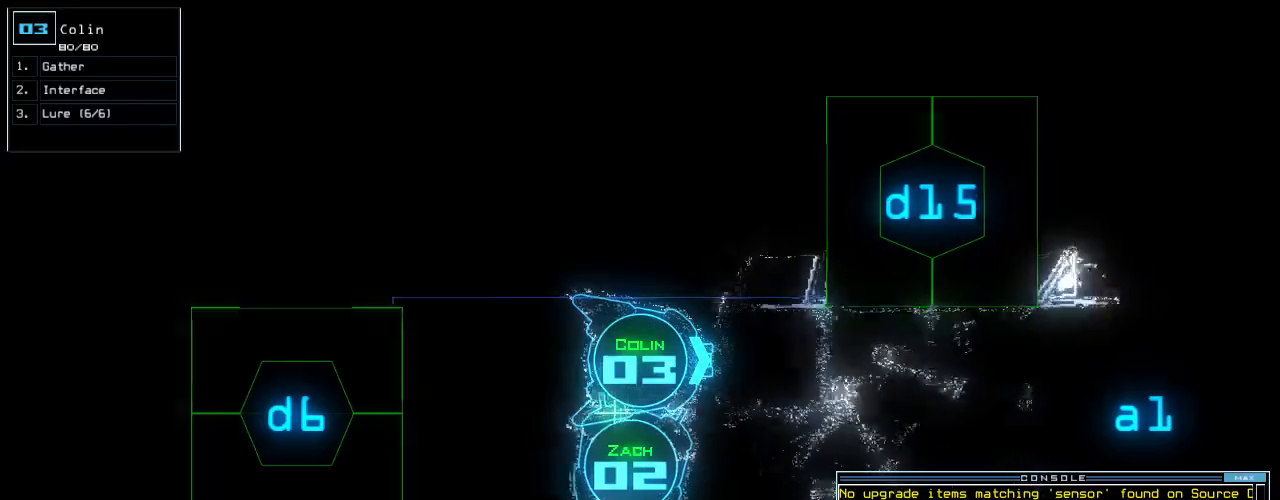
{"keys": ["up"], "events": [[200, "s", "down"], [280, "t", "down"], [300, "s", "up"], [380, "a", "down"], [400, "t", "up"], [420, "return", "down"], [480, "a", "up"], [500, "return", "up"]]}
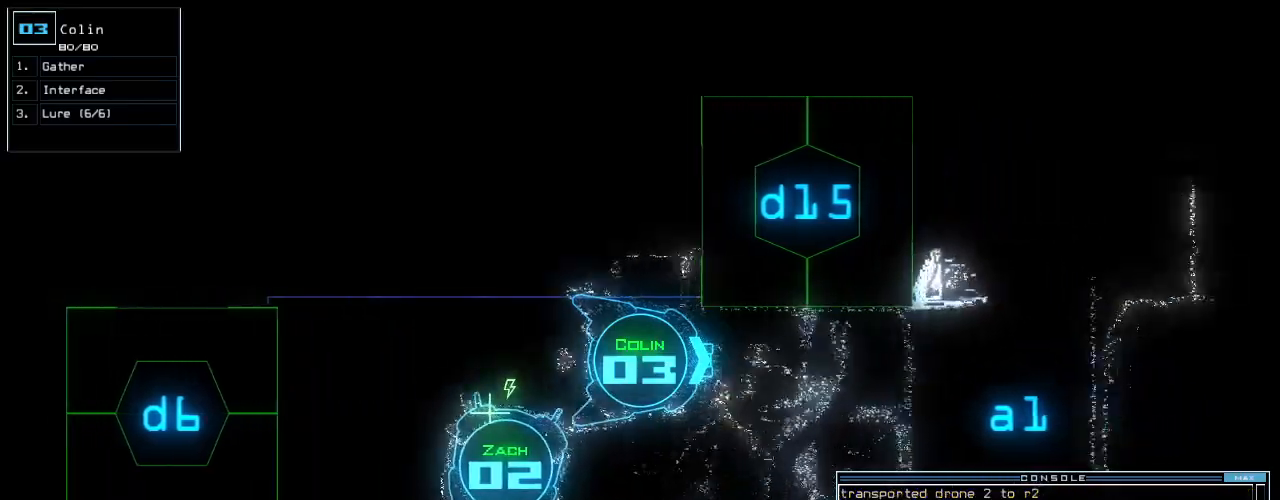
{"keys": ["right", "up"], "events": [[140, "right", "down"]]}
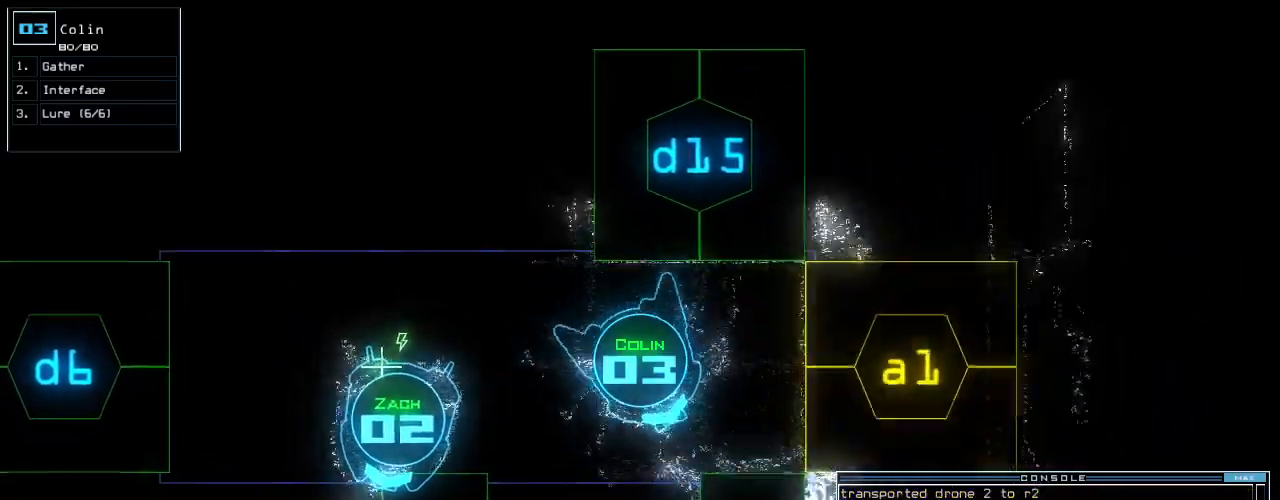
{"keys": ["right", "up"], "events": [[140, "right", "up"], [440, "right", "down"]]}
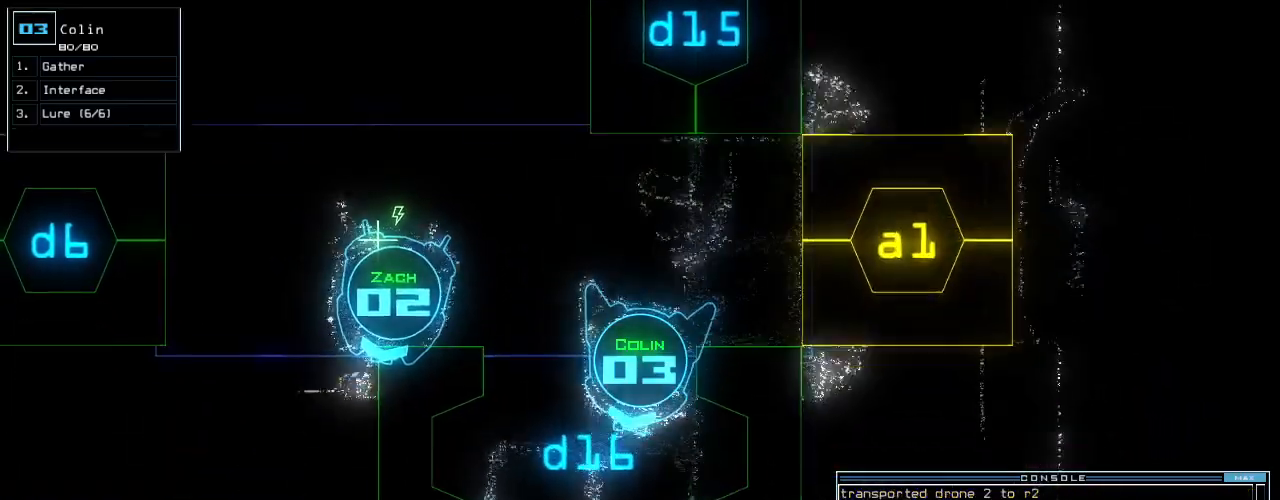
{"keys": ["up"], "events": [[80, "right", "up"], [240, "left", "down"], [320, "left", "up"]]}
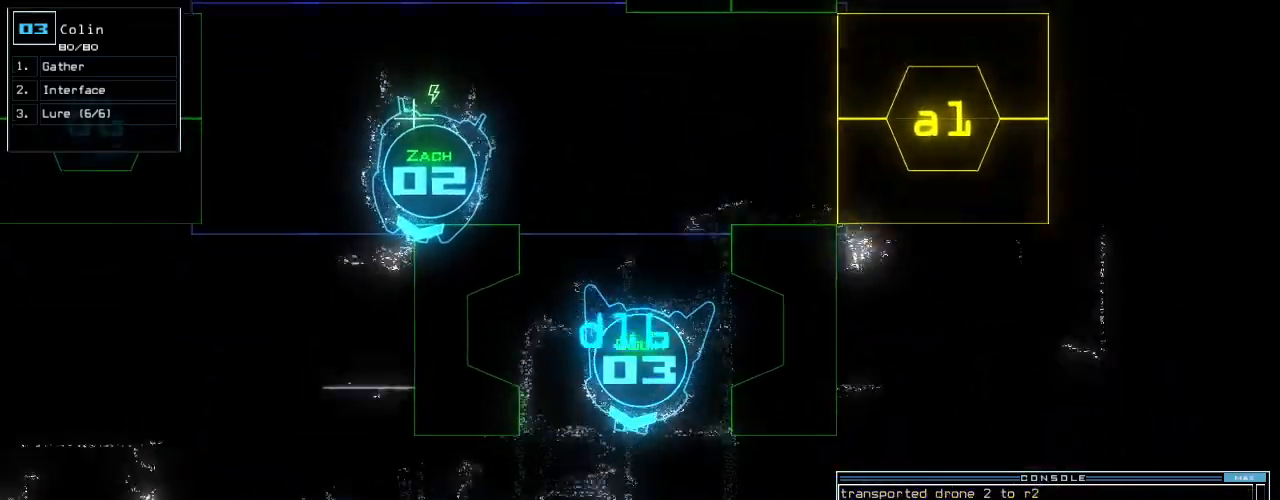
{"keys": ["up"], "events": [[240, "left", "down"], [320, "left", "up"]]}
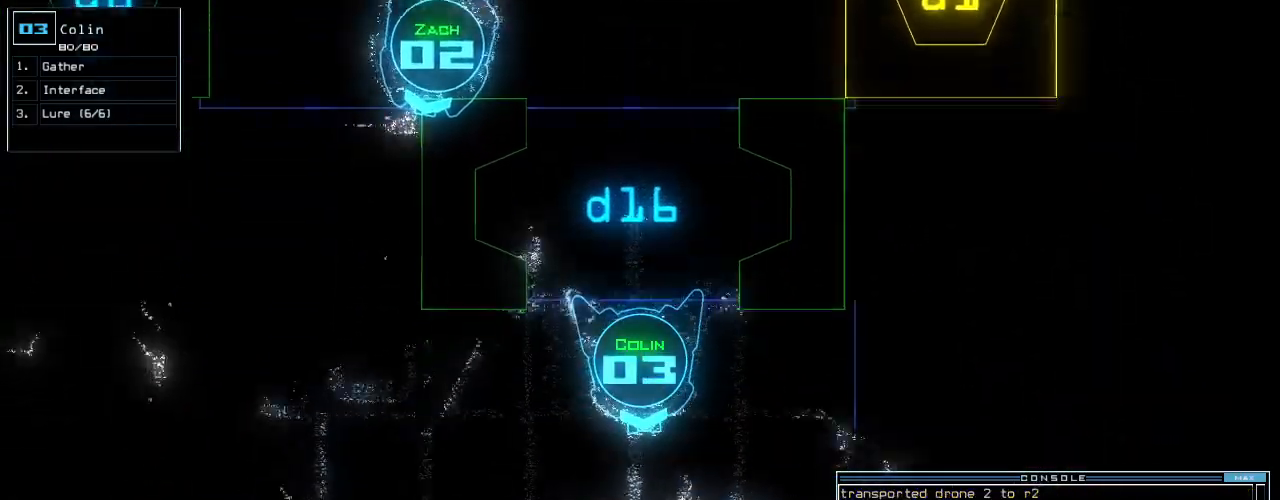
{"keys": ["up"], "events": [[360, "right", "down"], [440, "right", "up"]]}
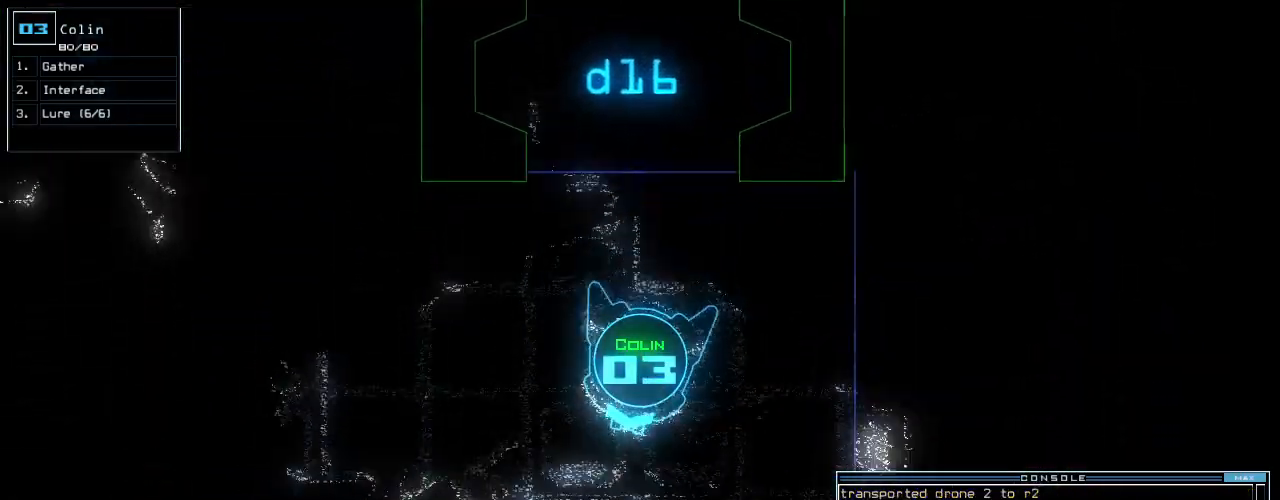
{"keys": ["right", "up"], "events": [[380, "right", "down"]]}
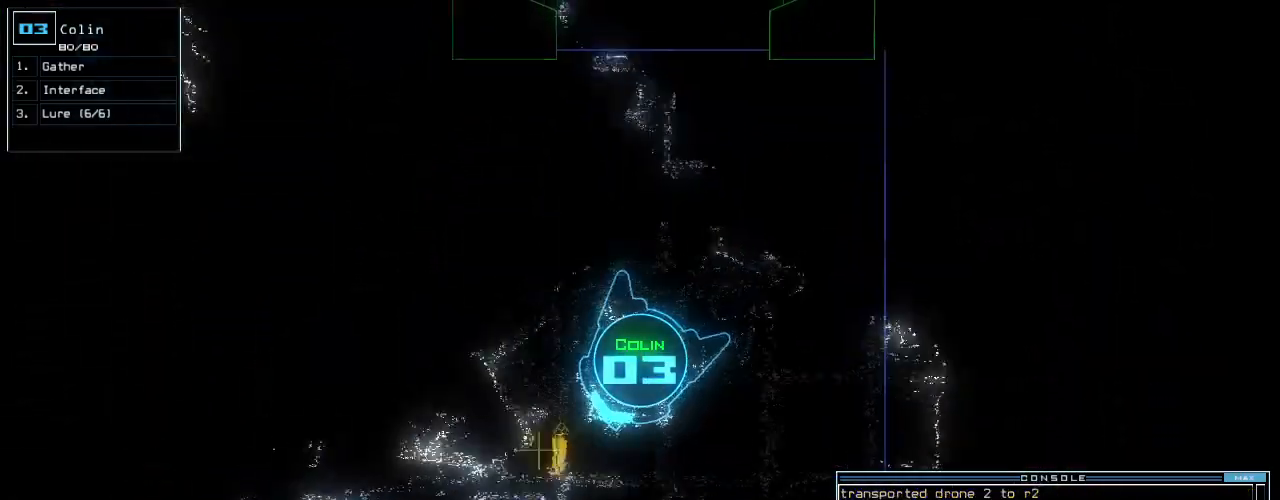
{"keys": ["up"], "events": [[20, "right", "up"], [120, "g", "down"], [240, "g", "up"], [260, "return", "down"], [360, "return", "up"]]}
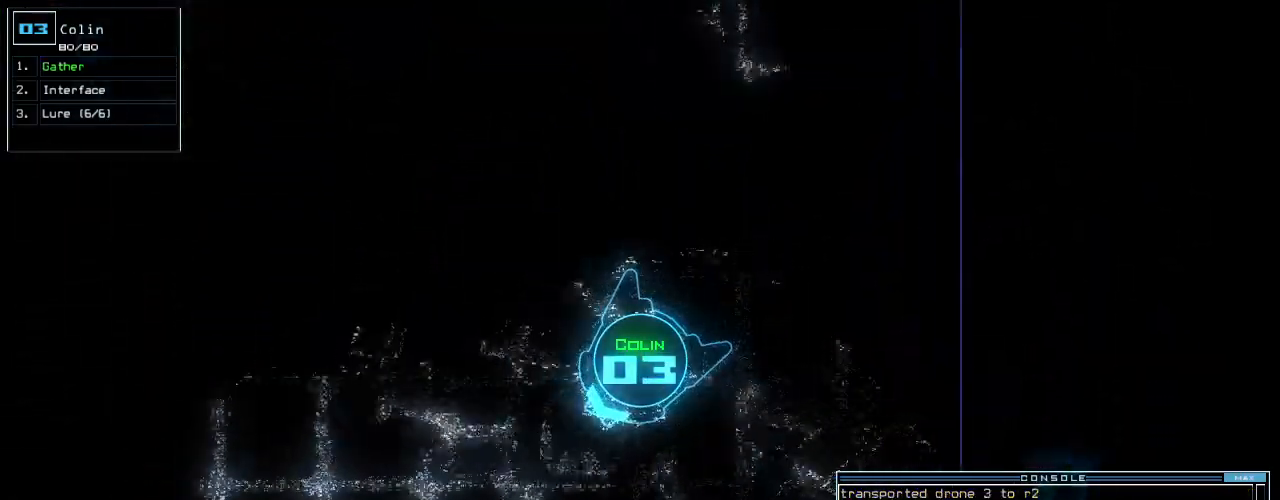
{"keys": ["up"], "events": [[20, "left", "down"], [320, "left", "up"], [380, "right", "down"], [480, "right", "up"]]}
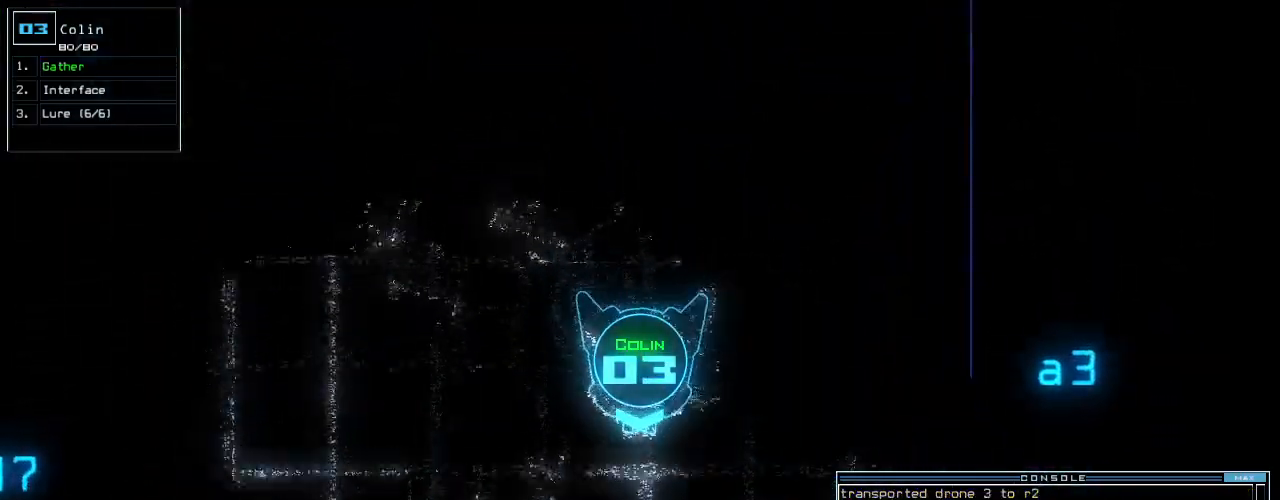
{"keys": ["up"], "events": [[120, "right", "down"], [300, "right", "up"]]}
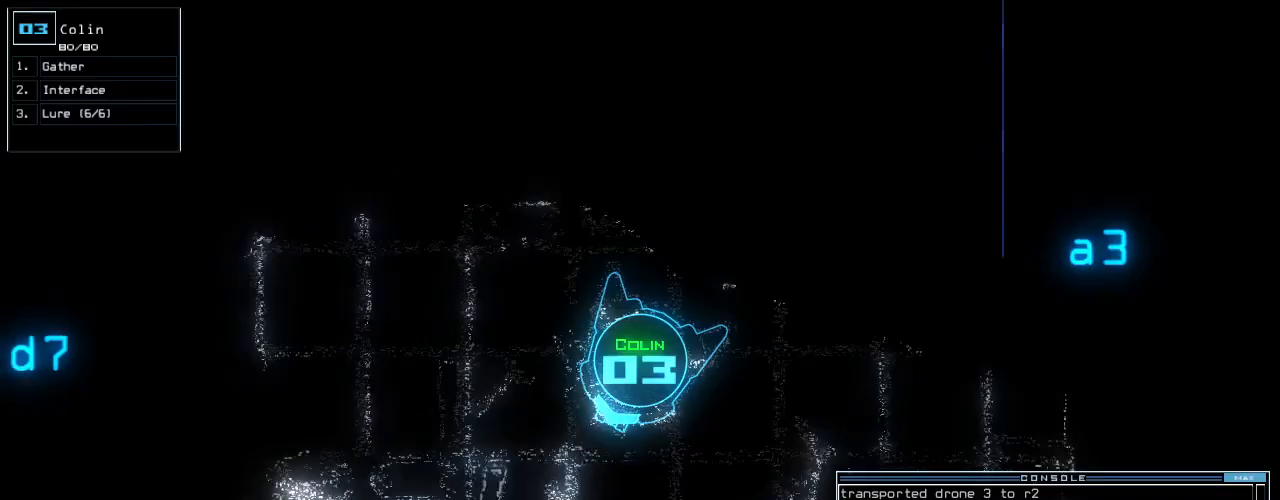
{"keys": ["up"], "events": [[180, "right", "down"], [340, "right", "up"]]}
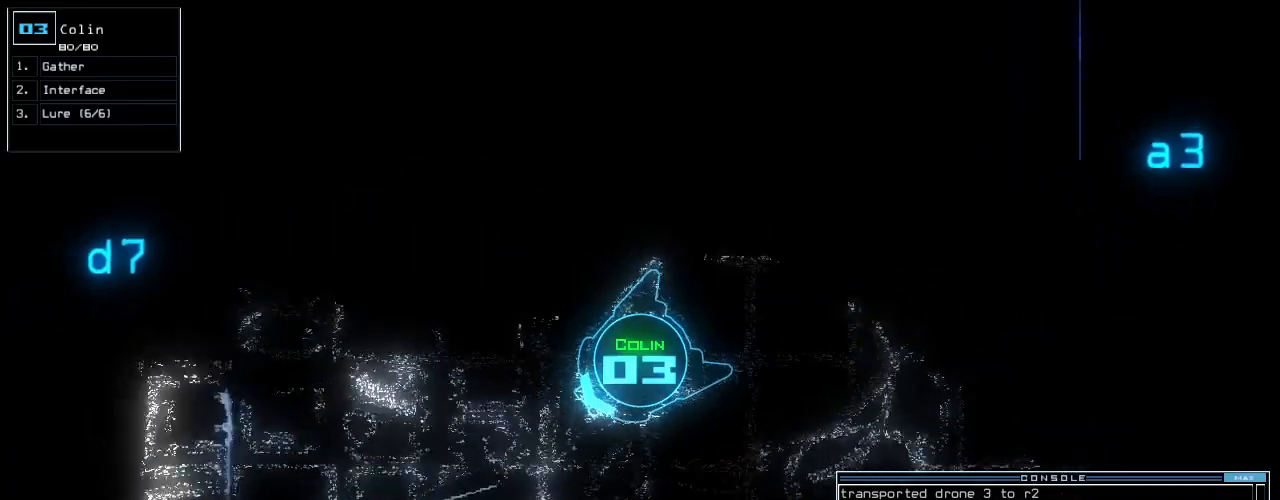
{"keys": ["up"]}
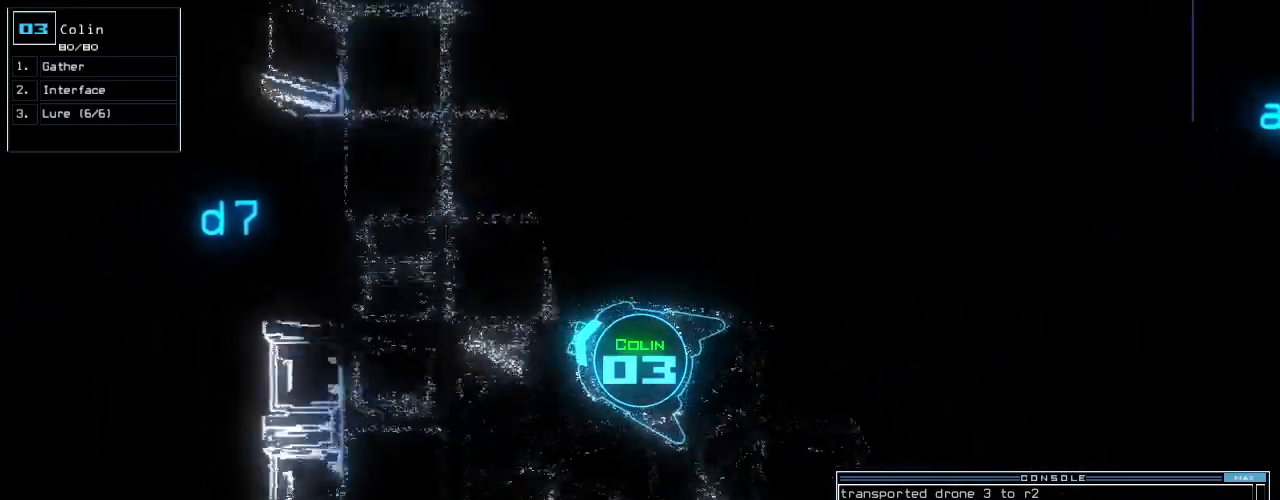
{"keys": ["up"], "events": [[120, "right", "down"], [420, "right", "up"]]}
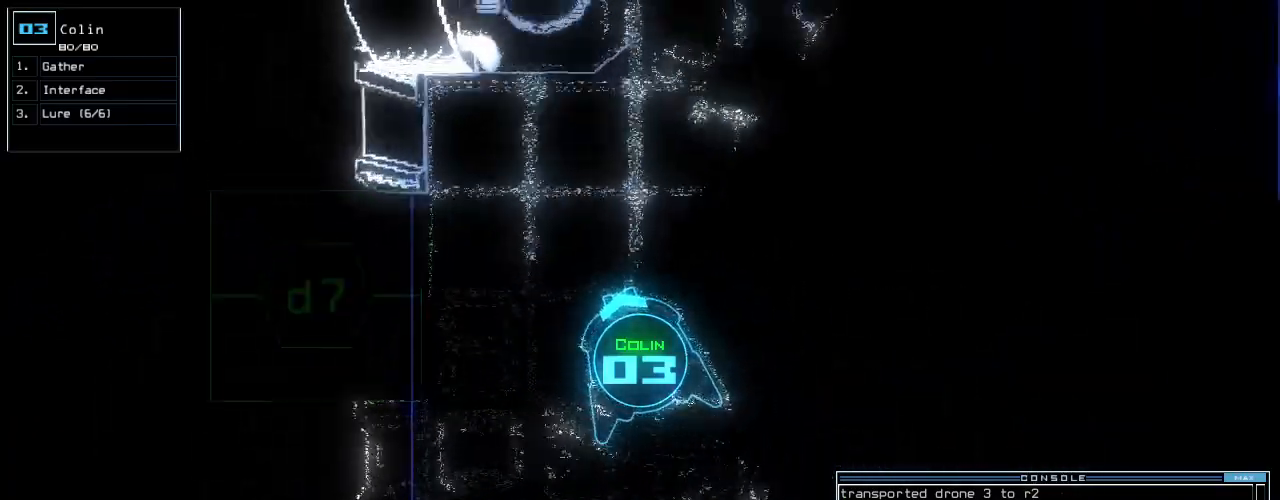
{"keys": ["right", "up"], "events": [[500, "right", "down"]]}
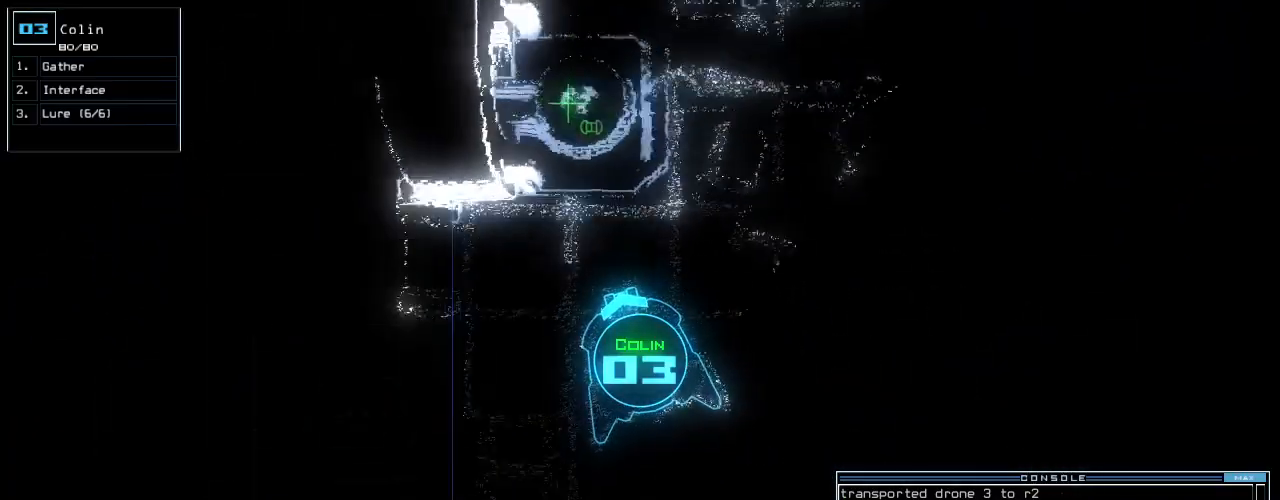
{"keys": ["up"], "events": [[180, "right", "up"], [220, "i", "down"], [280, "i", "up"], [340, "return", "down"], [440, "return", "up"]]}
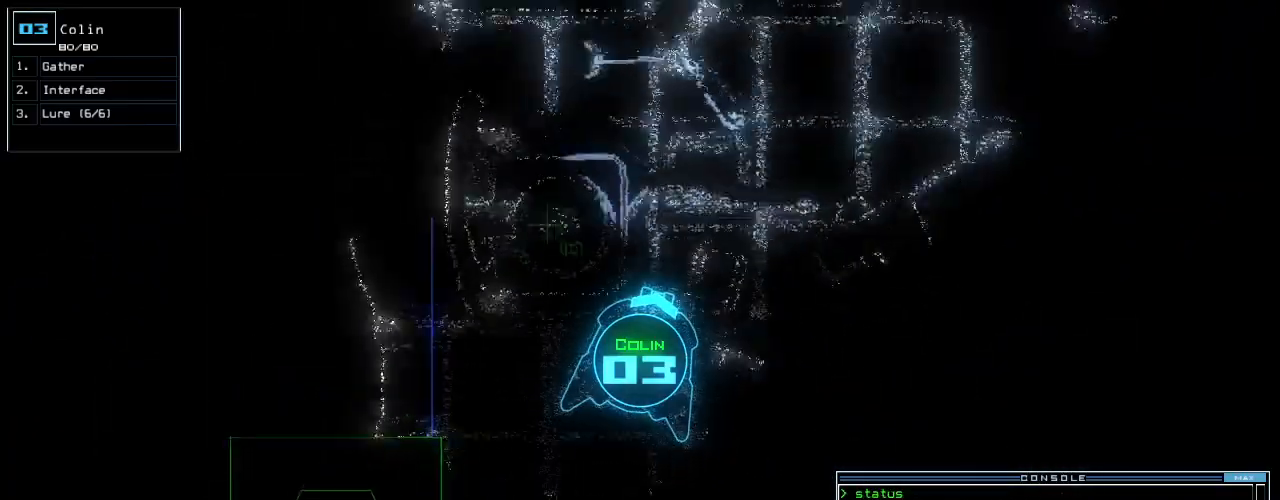
{"keys": ["up"], "events": [[80, "left", "down"], [340, "left", "up"]]}
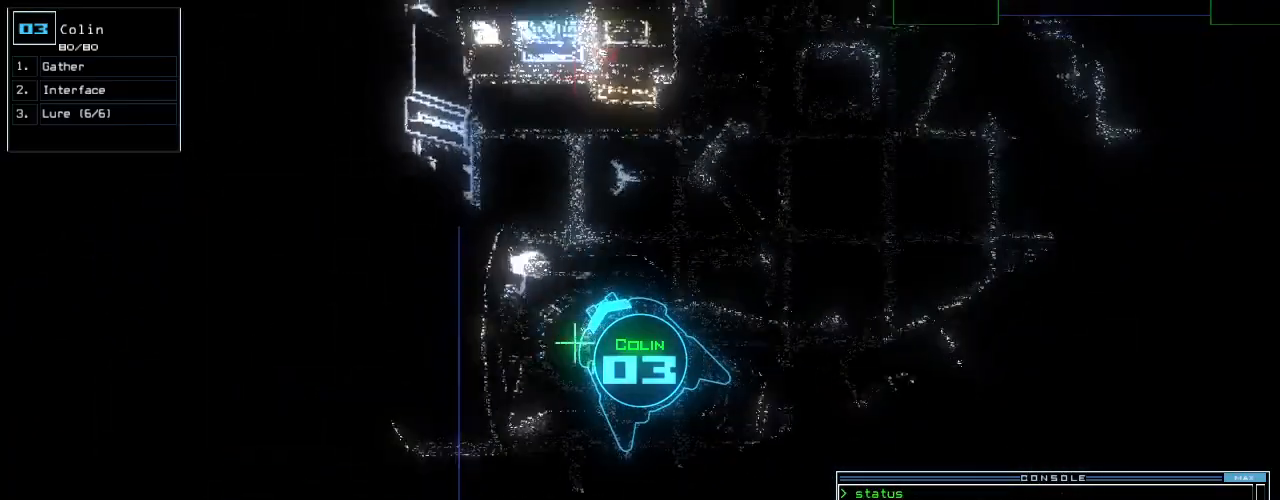
{"keys": [], "events": [[60, "down", "down"], [120, "down", "up"], [240, "up", "up"]]}
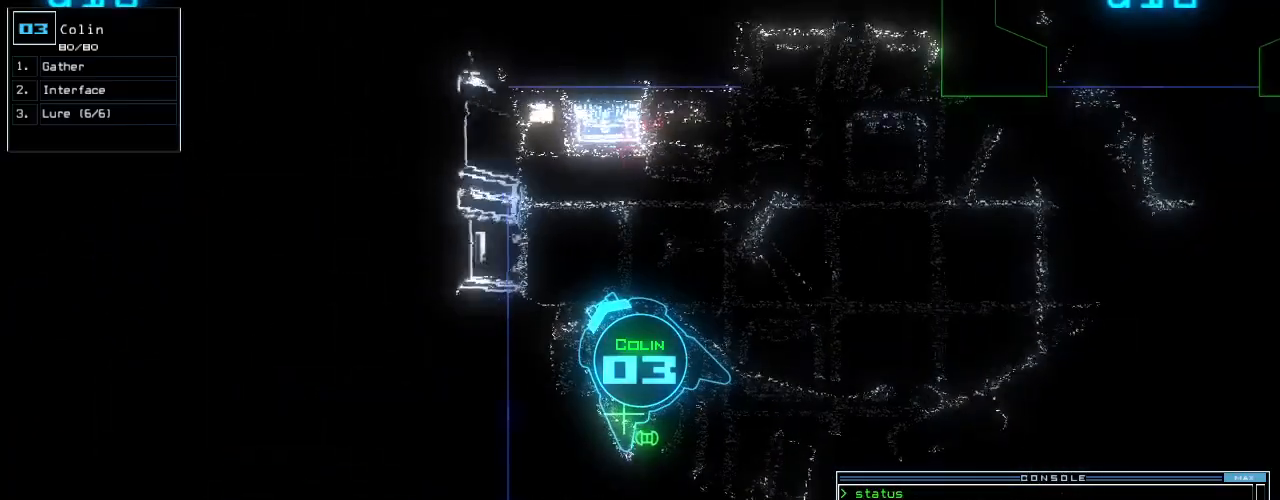
{"keys": [], "events": [[200, "g", "down"], [240, "return", "down"], [260, "g", "up"], [300, "return", "up"]]}
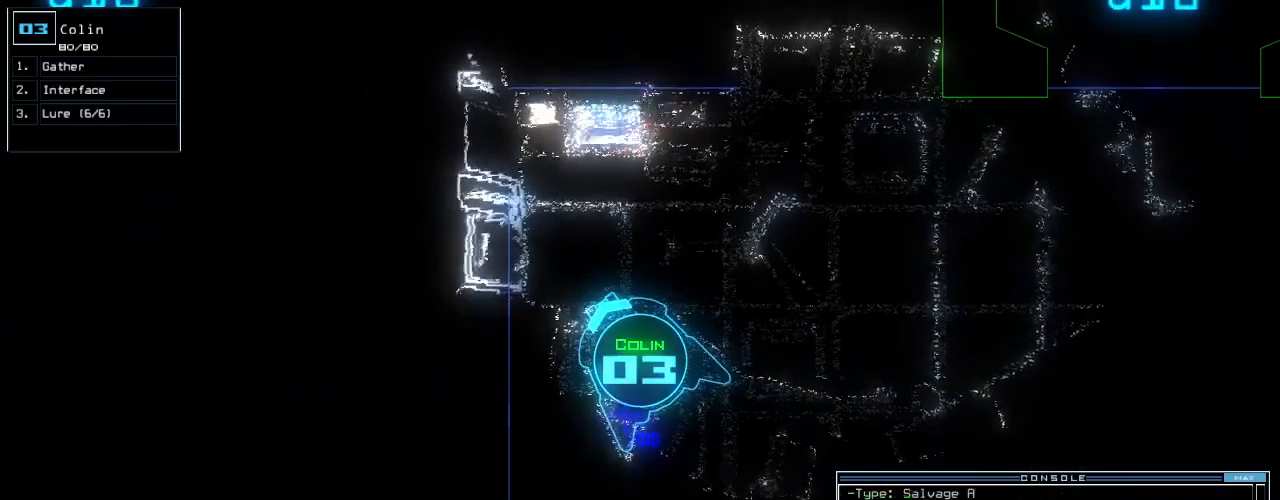
{"keys": [], "events": [[100, "r", "down"], [160, "r", "up"], [280, "v", "down"], [380, "return", "down"], [380, "v", "up"], [460, "return", "up"]]}
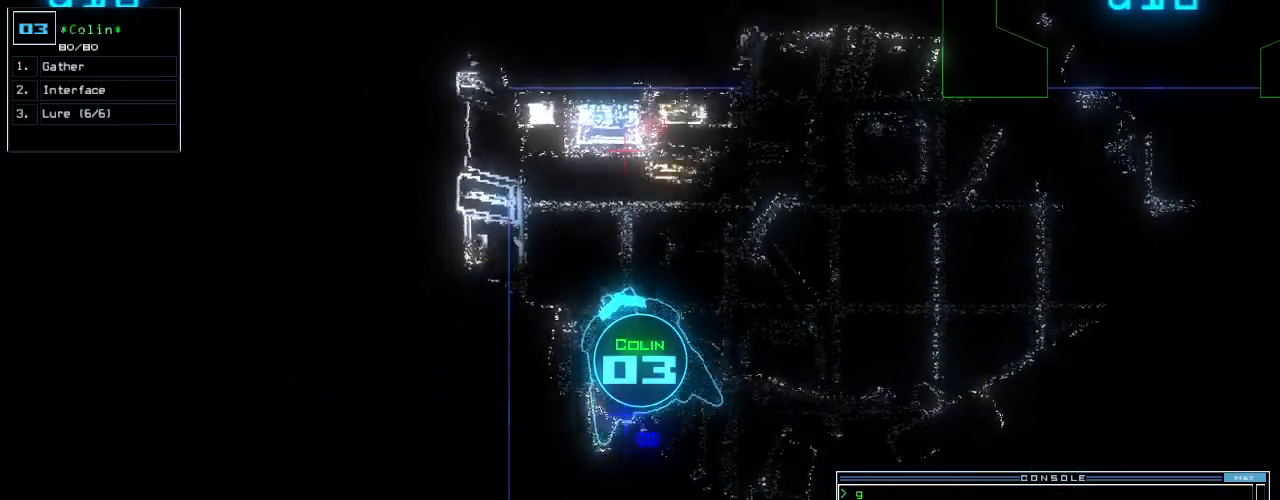
{"keys": [], "events": [[140, "space", "down"], [180, "space", "up"]]}
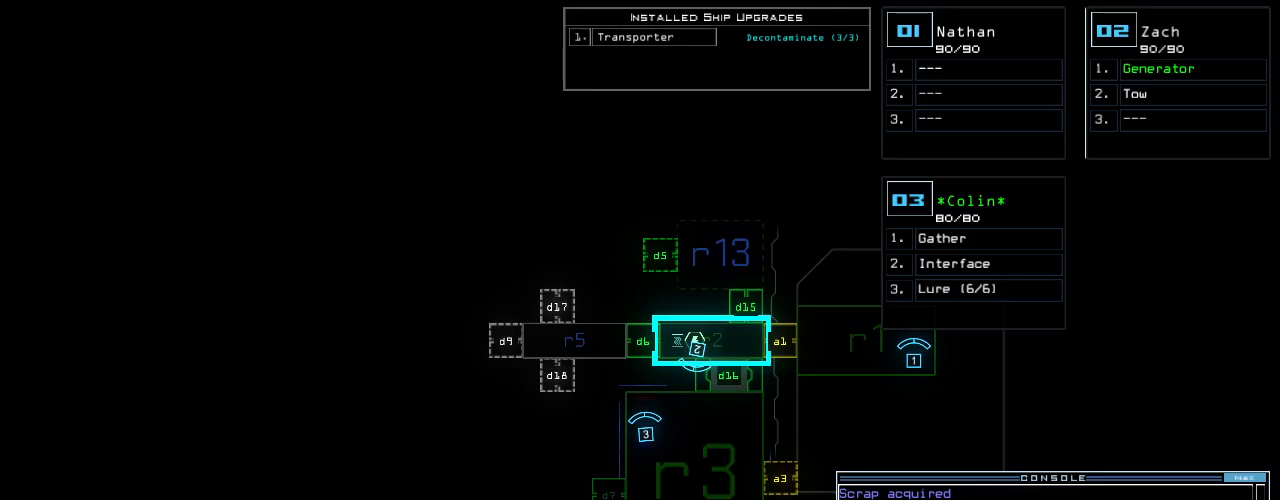
{"keys": ["space"], "events": [[500, "space", "down"]]}
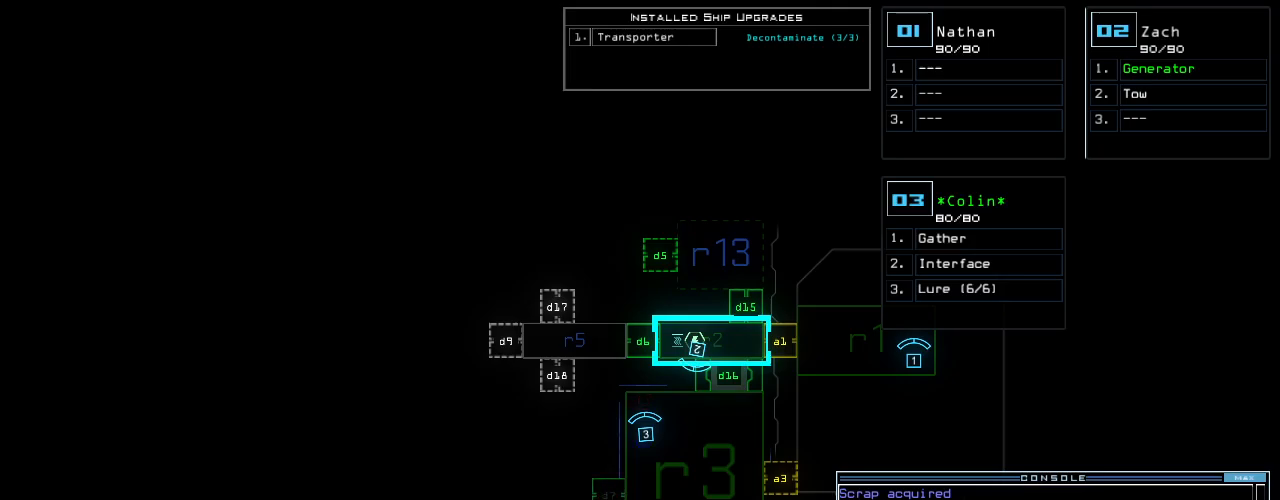
{"keys": [], "events": [[40, "space", "up"]]}
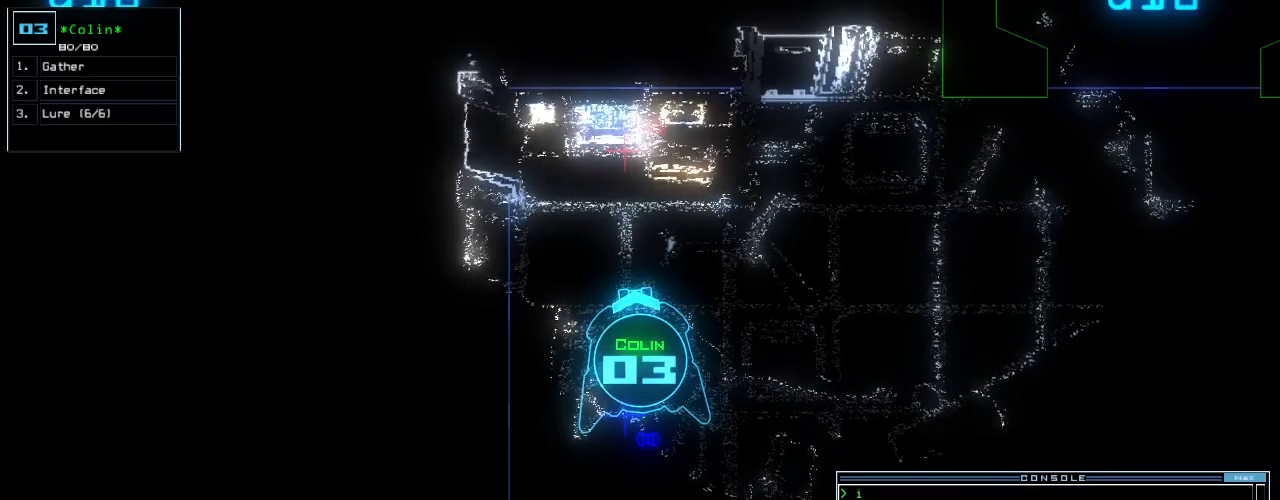
{"keys": [], "events": []}
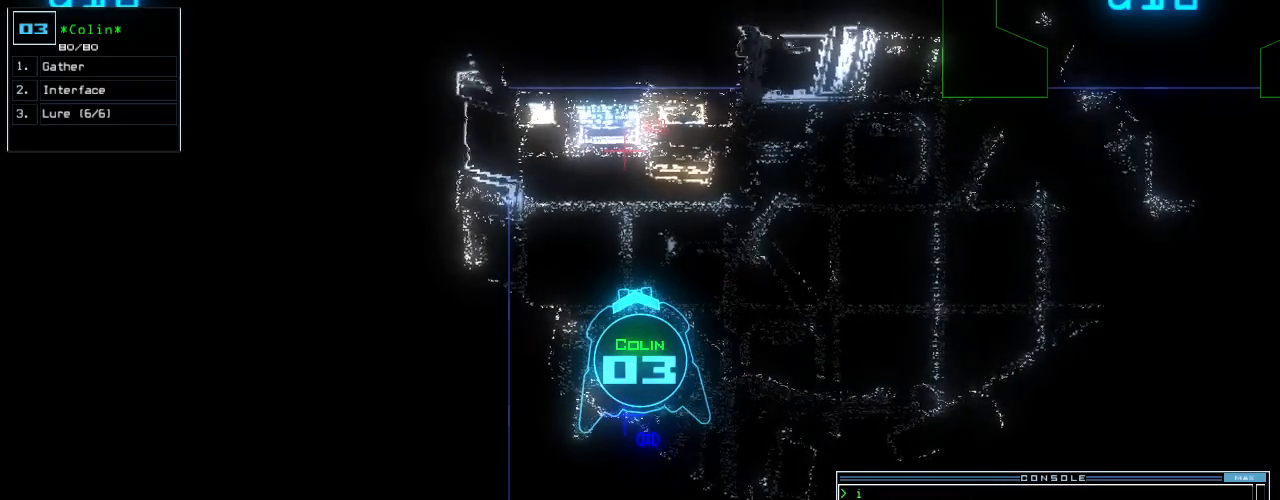
{"keys": [], "events": []}
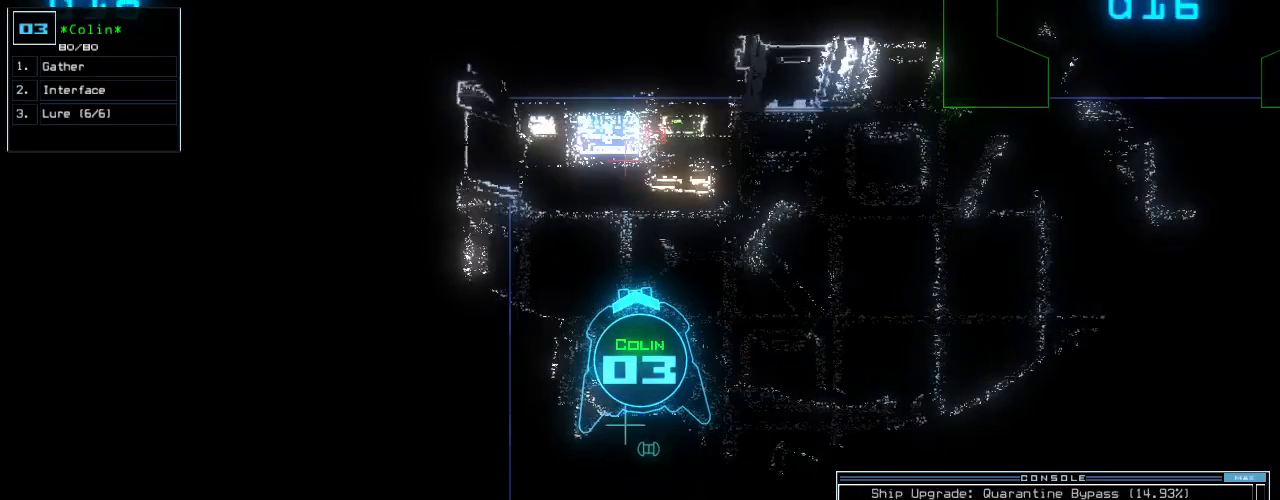
{"keys": [], "events": [[200, "space", "down"], [300, "space", "up"]]}
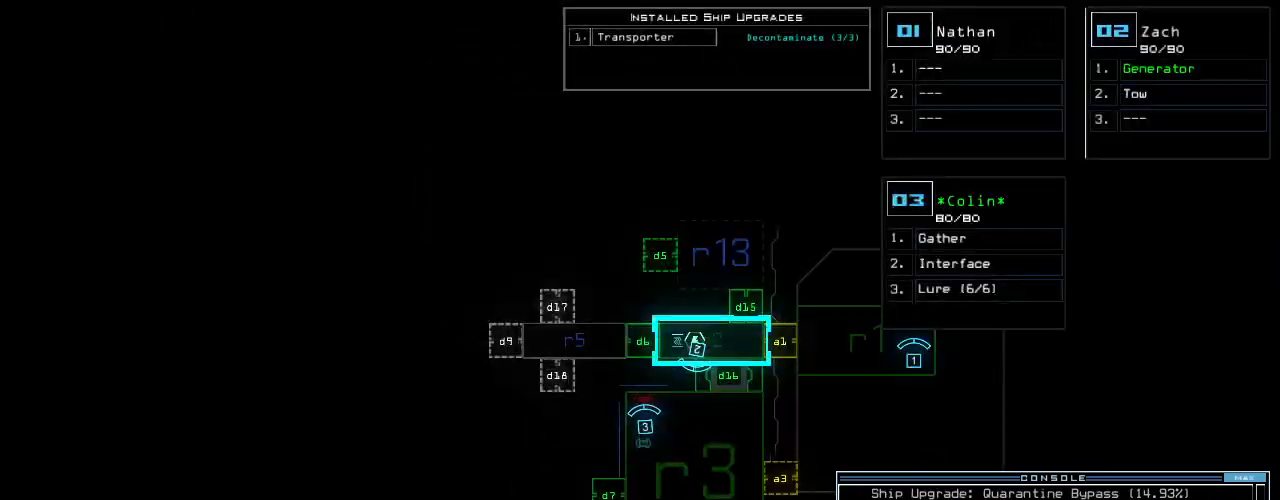
{"keys": ["down"], "events": [[320, "space", "down"], [400, "space", "up"], [480, "down", "down"]]}
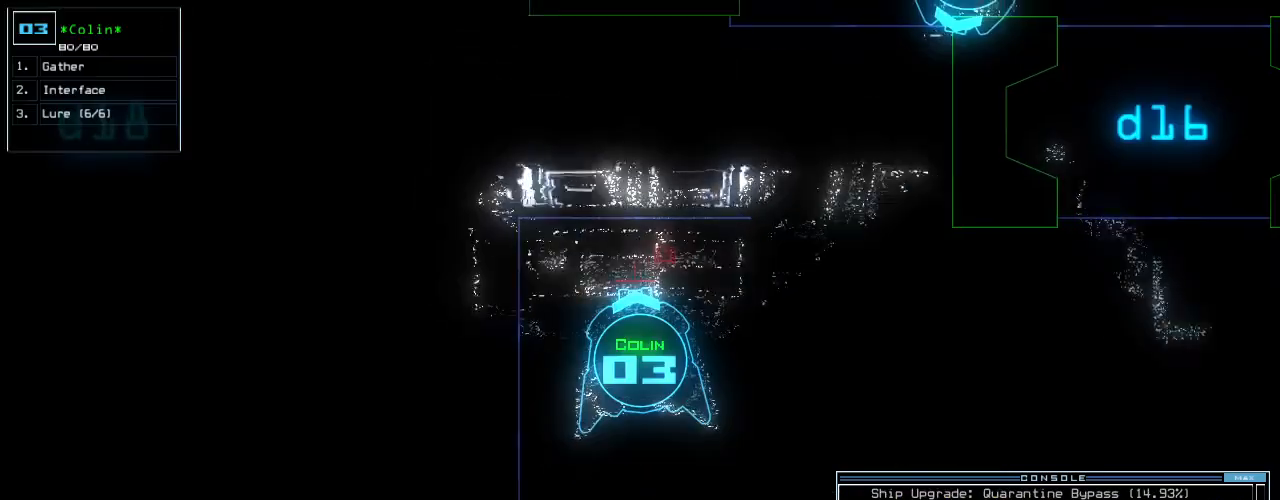
{"keys": ["down", "left"], "events": [[180, "left", "down"]]}
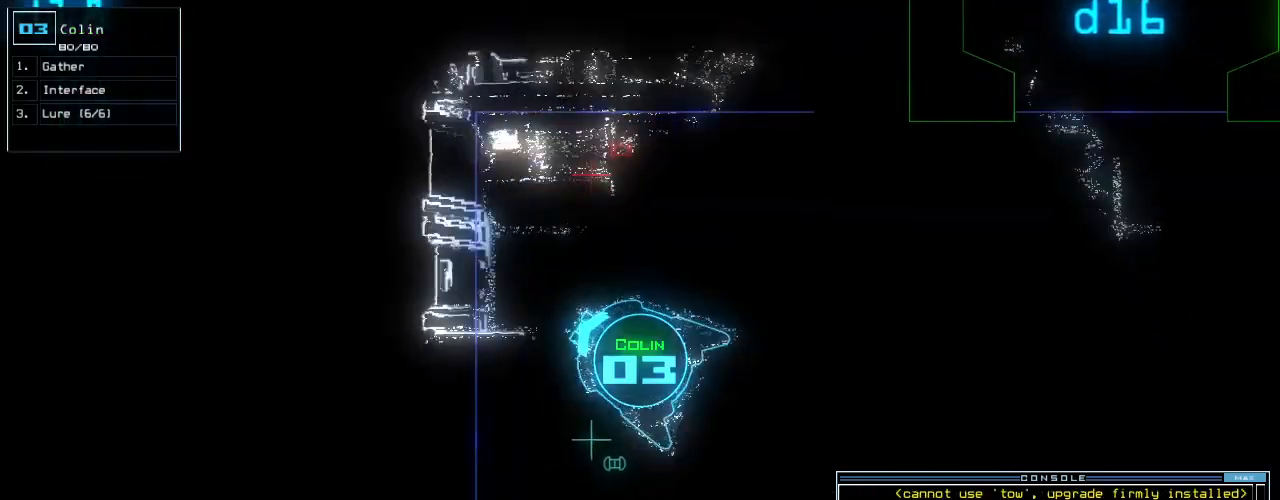
{"keys": ["left", "up"], "events": [[120, "down", "up"], [240, "up", "down"]]}
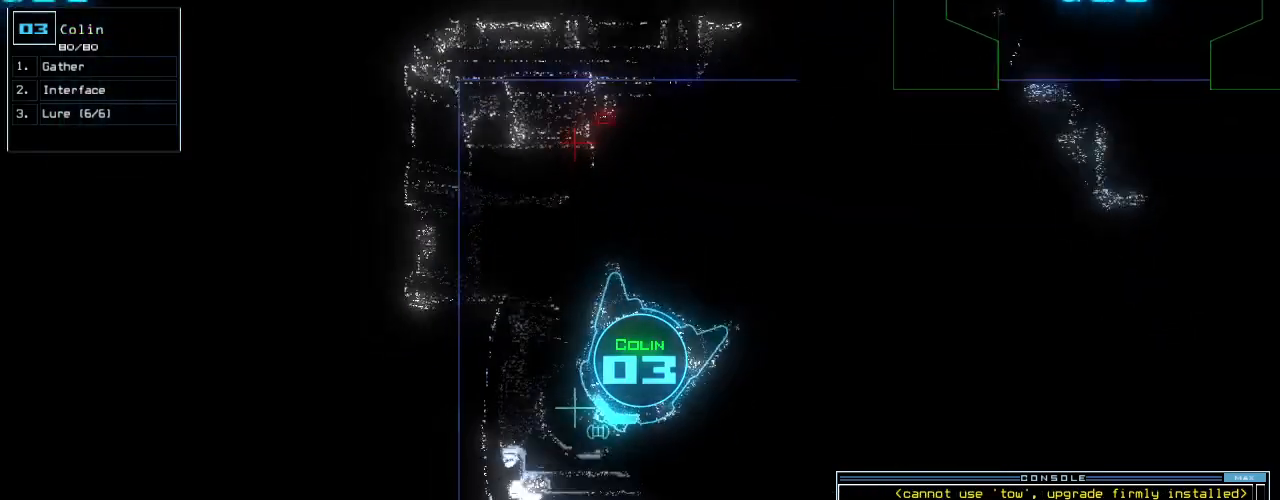
{"keys": [], "events": [[80, "left", "up"], [440, "up", "up"]]}